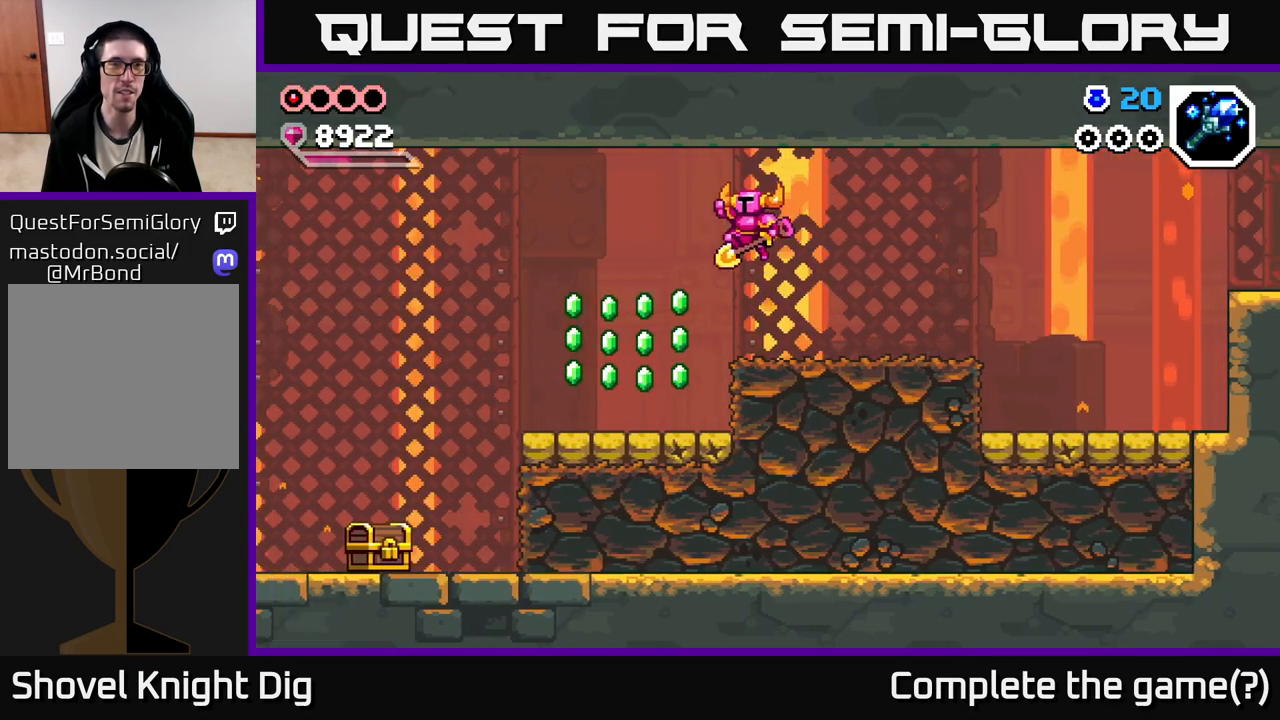
Gameplay with a controller (Xbox layout); each line is a JSON object with the inputs held at the frame after it. "events" lists button and stick changes between this image and that frame as [ms after this image, input, new state], when the widget could be followed in between.
{"buttons": [], "left_stick": "left", "right_stick": "center", "events": []}
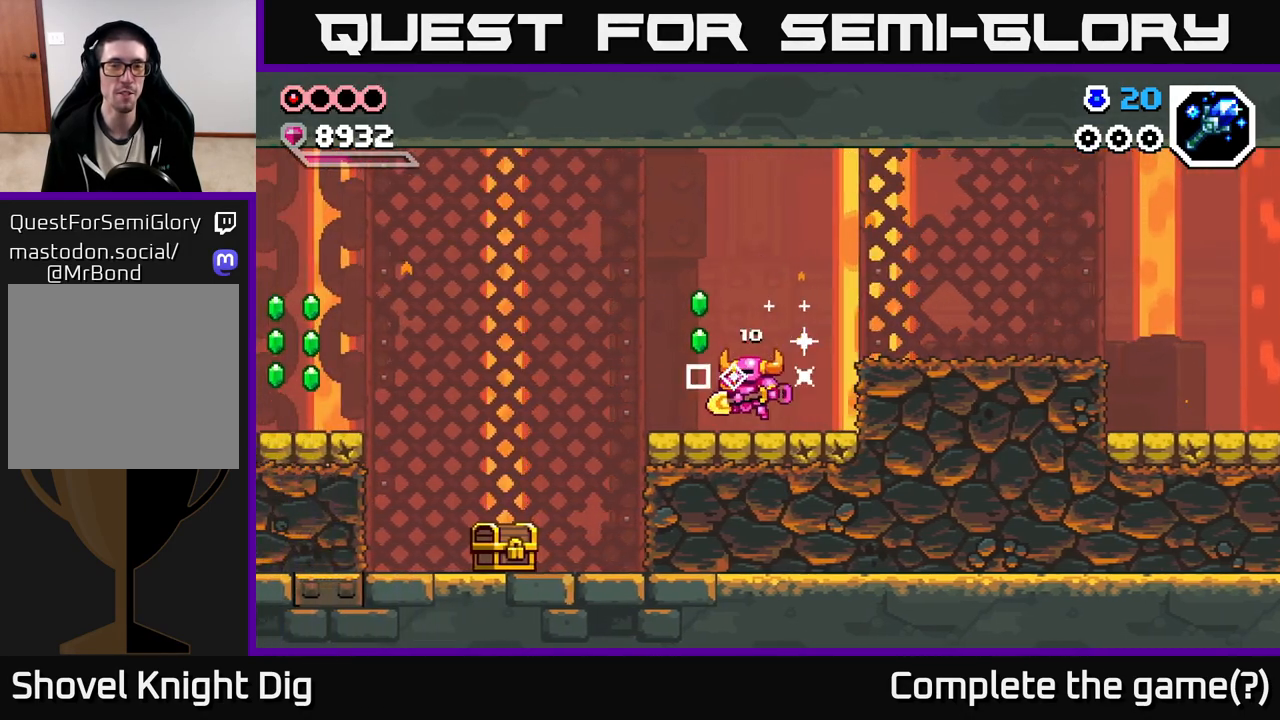
{"buttons": [], "left_stick": "left", "right_stick": "center", "events": [[83, "A", "down"], [200, "A", "up"], [233, "left_stick", "center"], [283, "left_stick", "right"], [417, "left_stick", "left"]]}
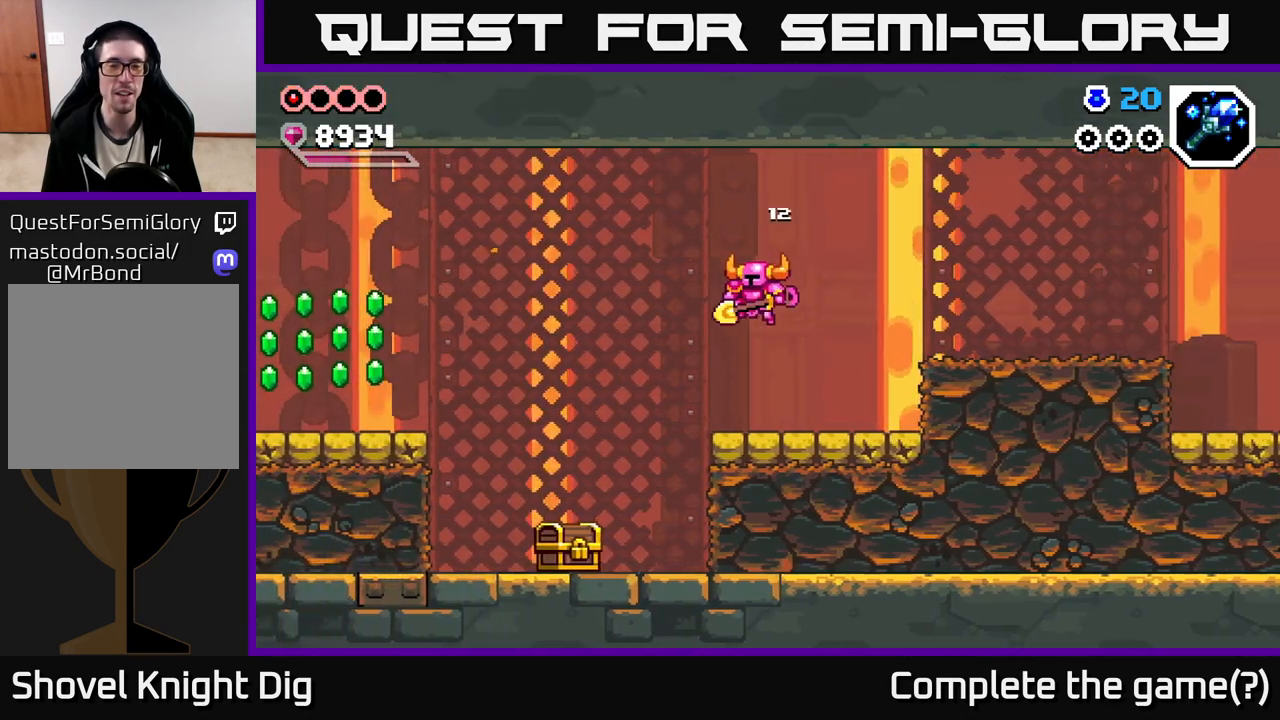
{"buttons": [], "left_stick": "center", "right_stick": "center", "events": [[467, "left_stick", "center"]]}
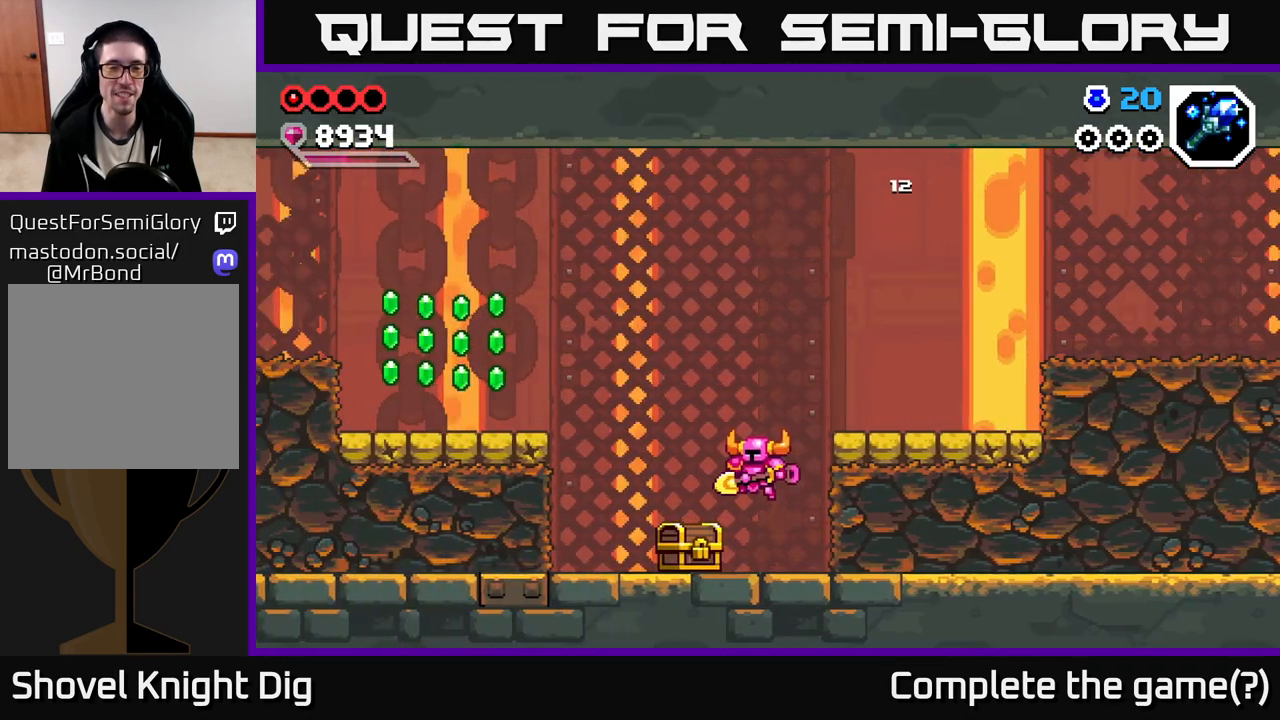
{"buttons": ["A"], "left_stick": "right", "right_stick": "center", "events": [[300, "left_stick", "right"], [317, "A", "down"]]}
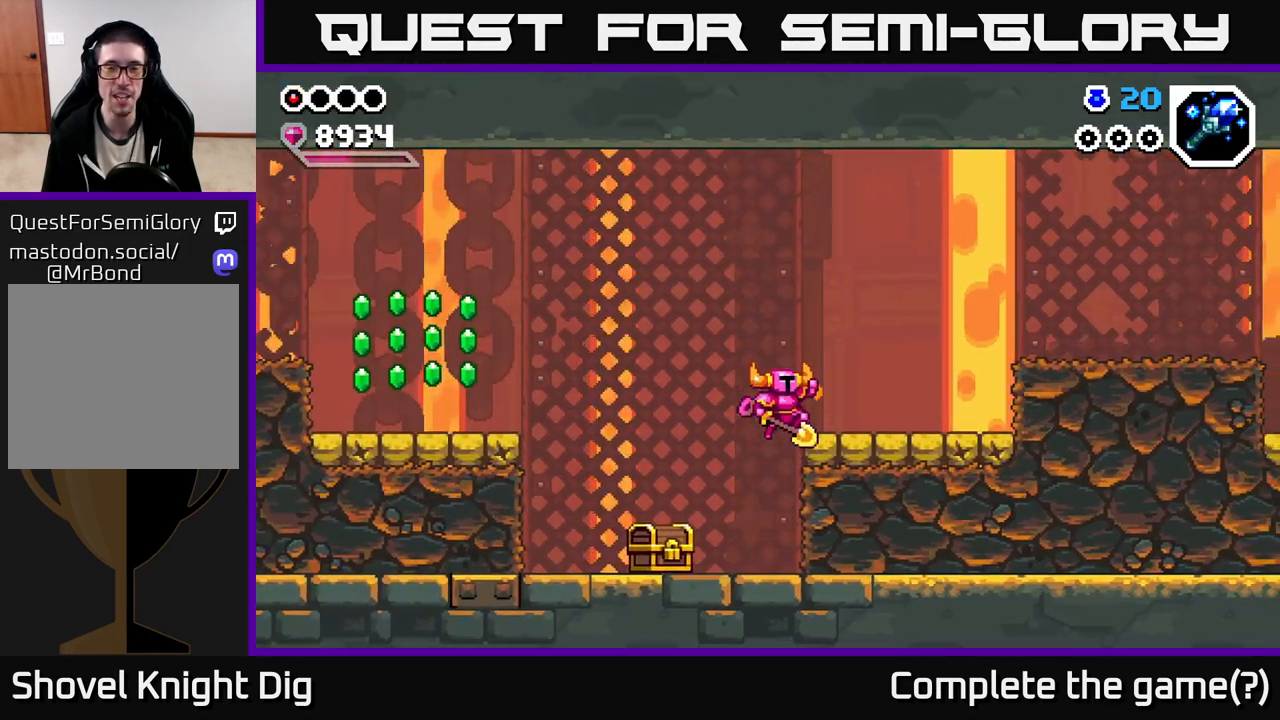
{"buttons": [], "left_stick": "right", "right_stick": "center", "events": [[100, "A", "up"], [133, "left_stick", "center"], [500, "left_stick", "right"]]}
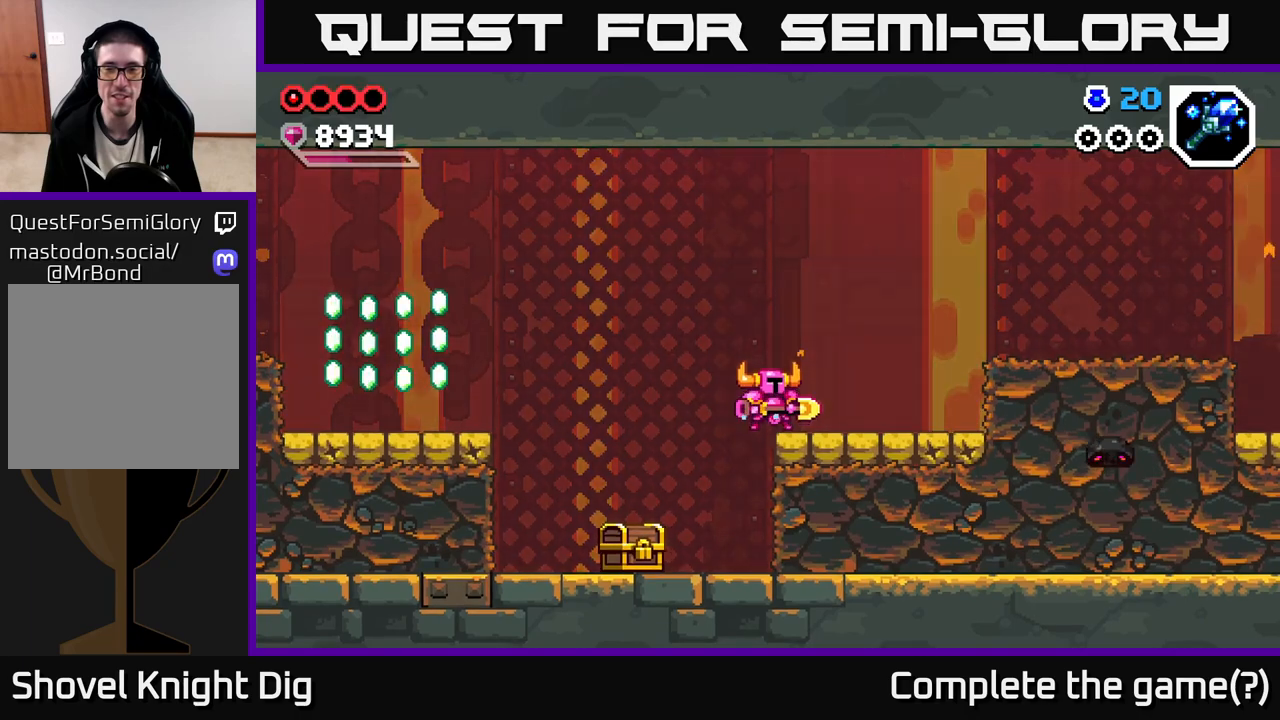
{"buttons": [], "left_stick": "center", "right_stick": "center", "events": [[167, "left_stick", "center"]]}
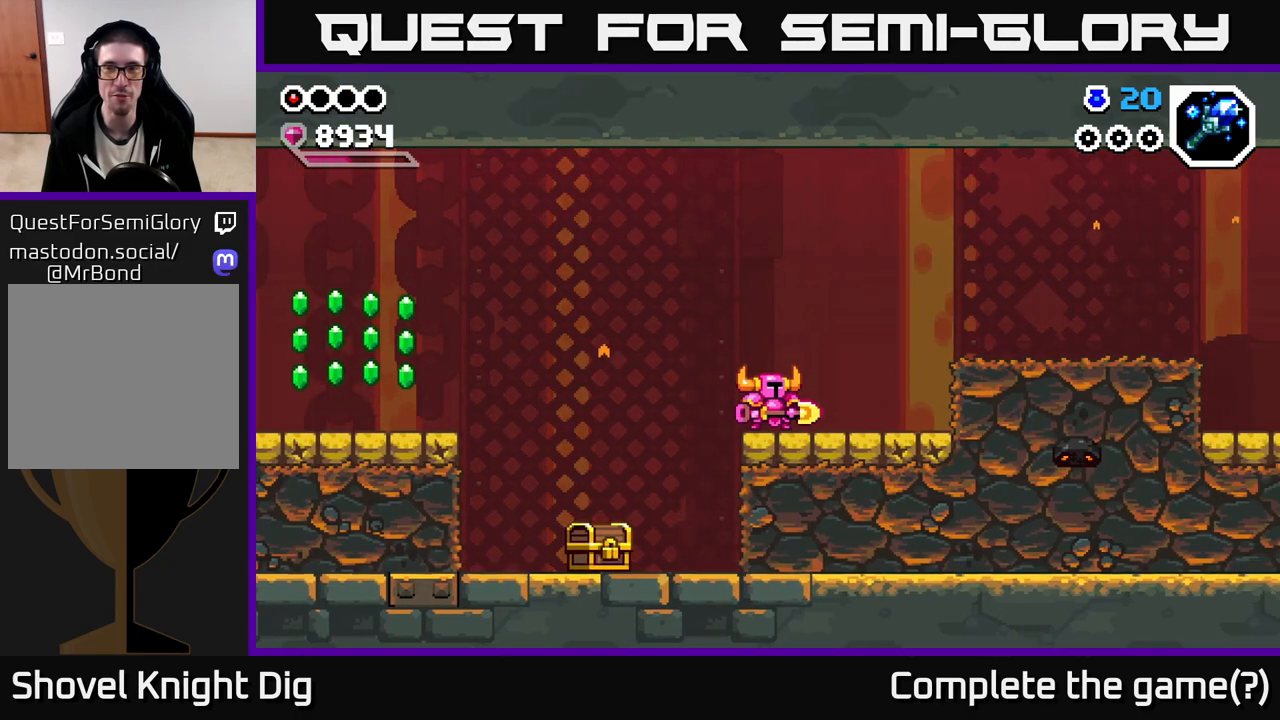
{"buttons": [], "left_stick": "right", "right_stick": "center", "events": [[217, "left_stick", "right"]]}
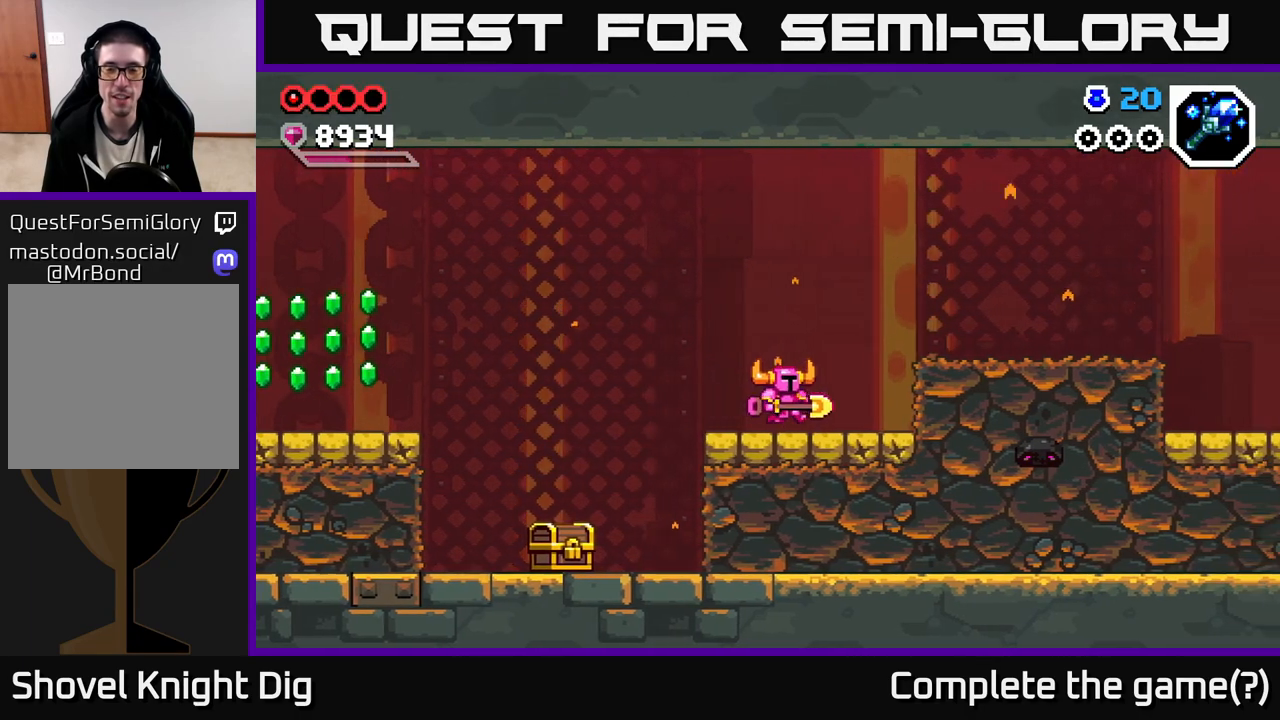
{"buttons": [], "left_stick": "right", "right_stick": "center", "events": [[117, "left_stick", "down"], [133, "X", "down"], [200, "X", "up"], [317, "left_stick", "right"], [367, "X", "down"], [450, "X", "up"]]}
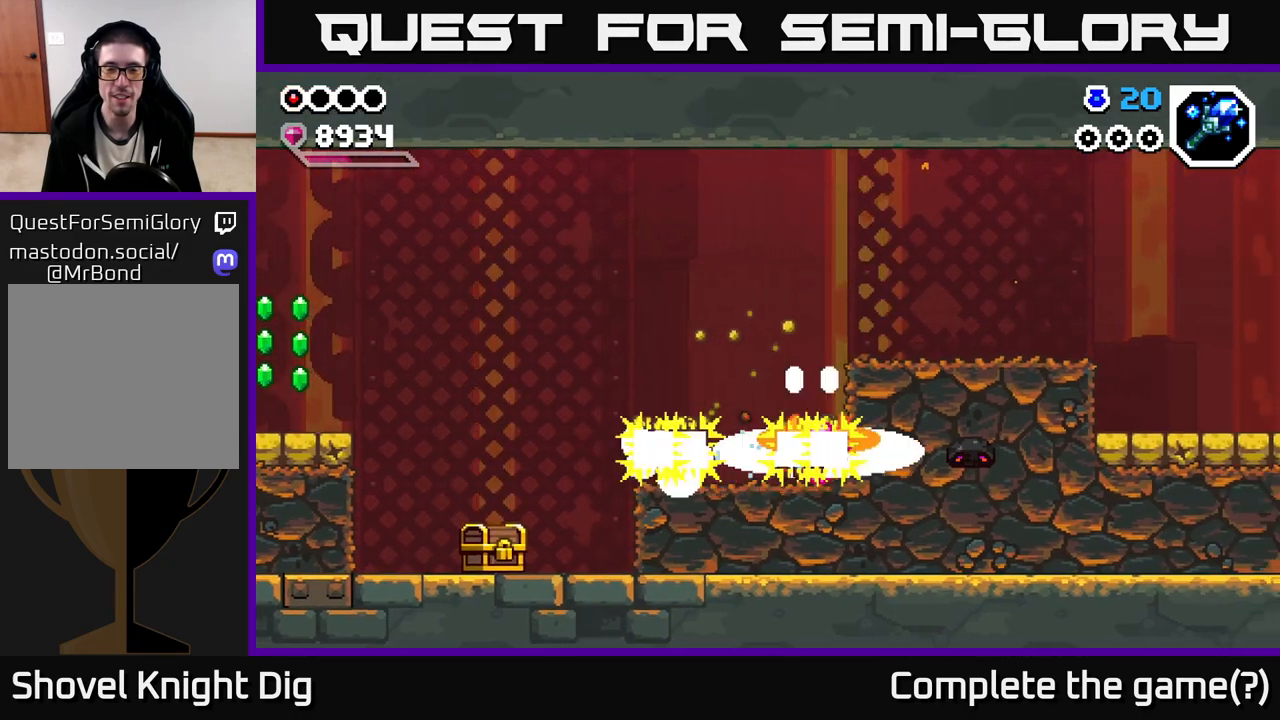
{"buttons": [], "left_stick": "left", "right_stick": "center", "events": [[167, "X", "down"], [250, "X", "up"], [250, "left_stick", "left"]]}
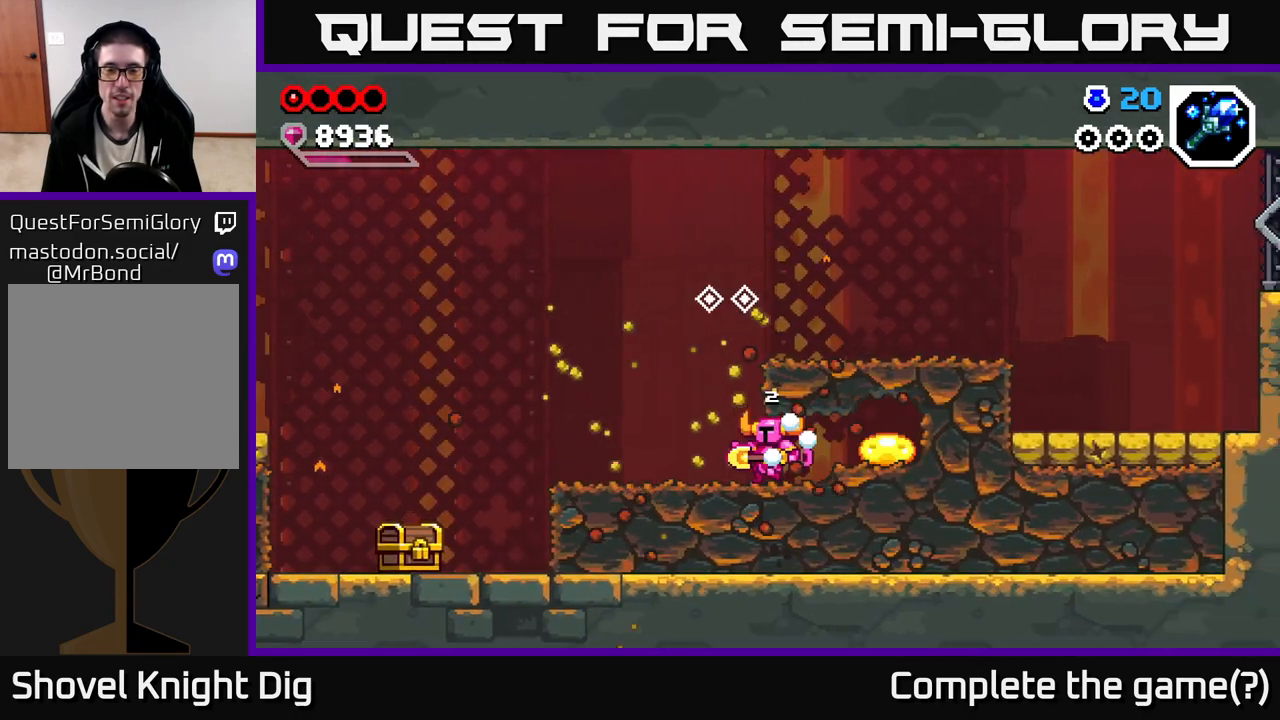
{"buttons": [], "left_stick": "left", "right_stick": "center", "events": []}
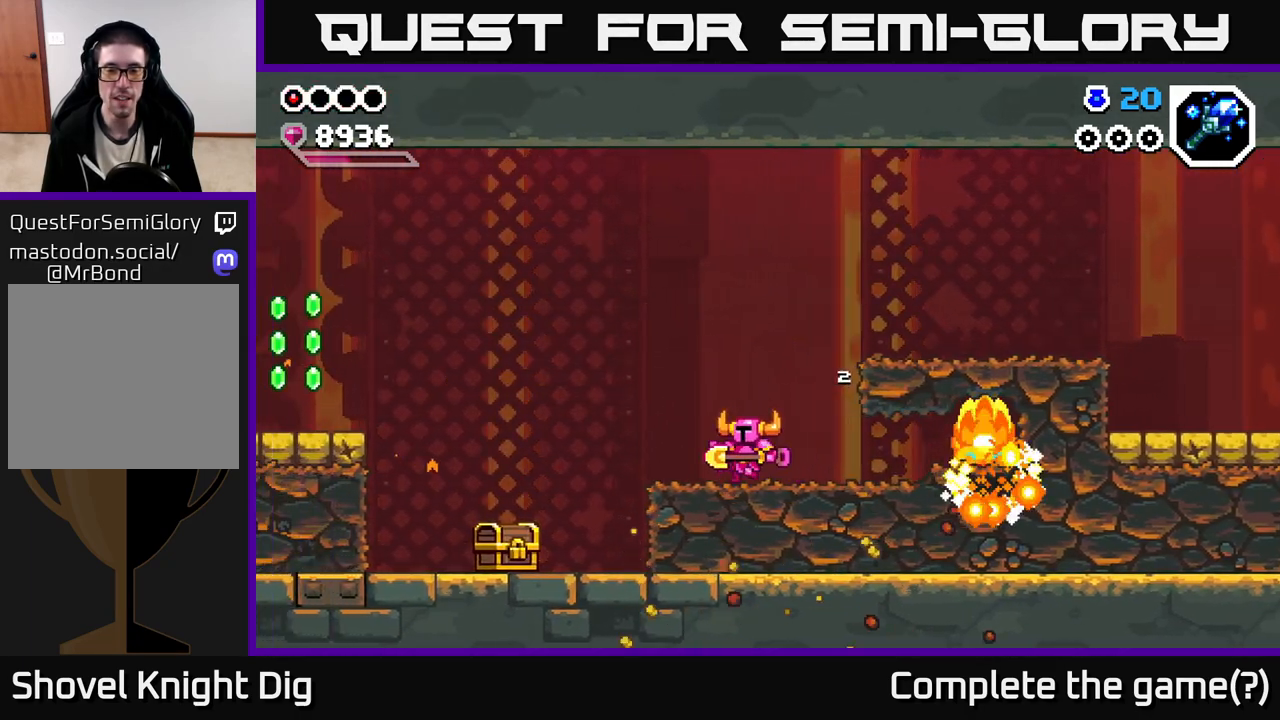
{"buttons": [], "left_stick": "left", "right_stick": "center", "events": []}
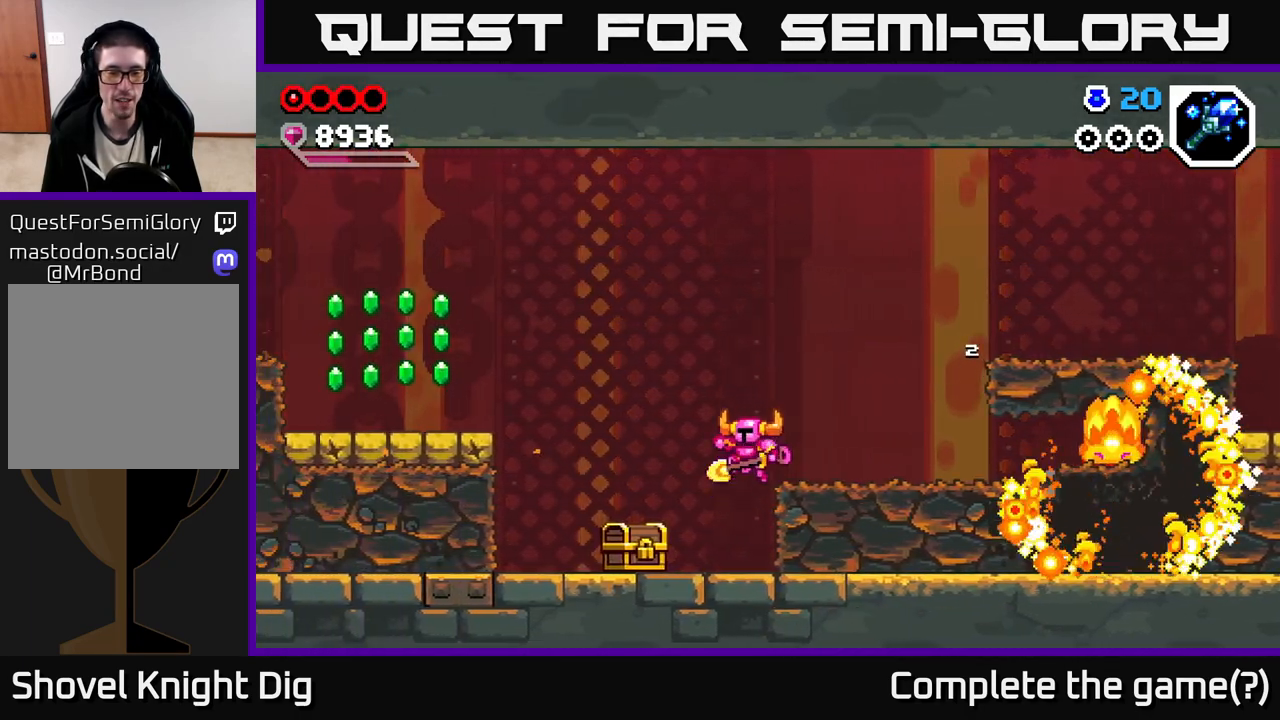
{"buttons": [], "left_stick": "left", "right_stick": "center", "events": [[217, "X", "down"], [283, "X", "up"]]}
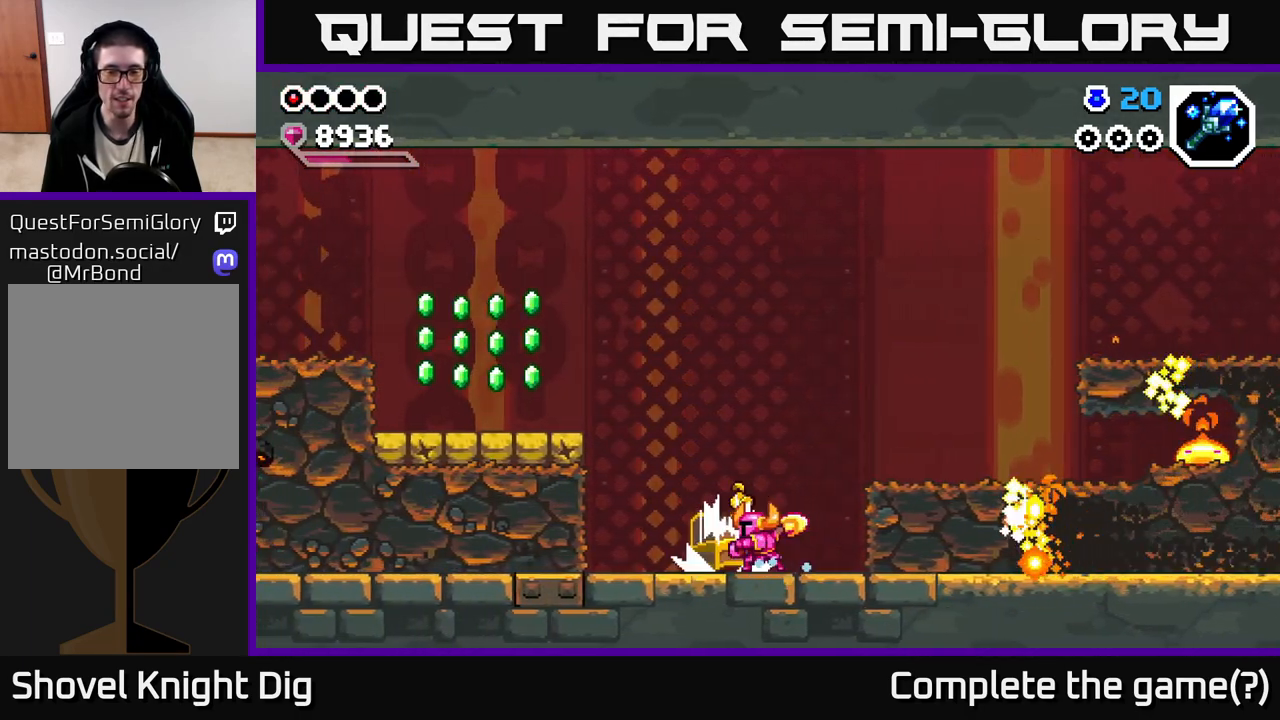
{"buttons": [], "left_stick": "left", "right_stick": "center", "events": []}
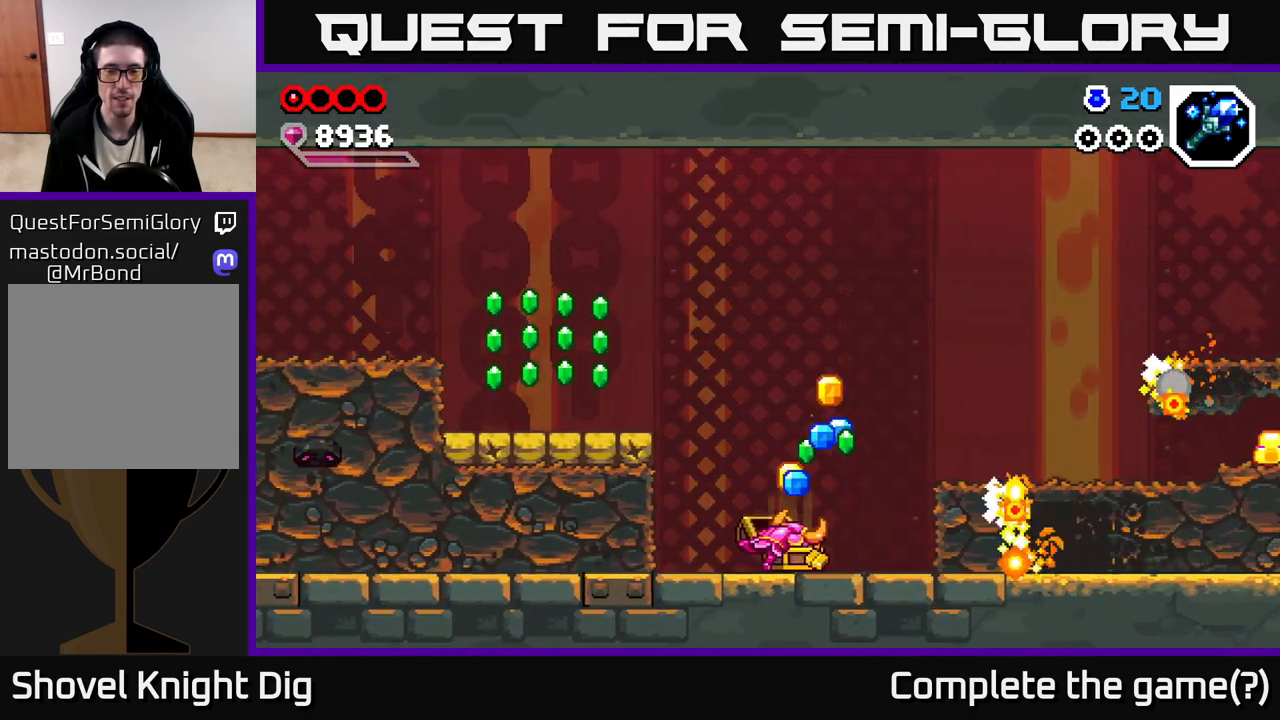
{"buttons": [], "left_stick": "center", "right_stick": "center", "events": [[67, "left_stick", "center"]]}
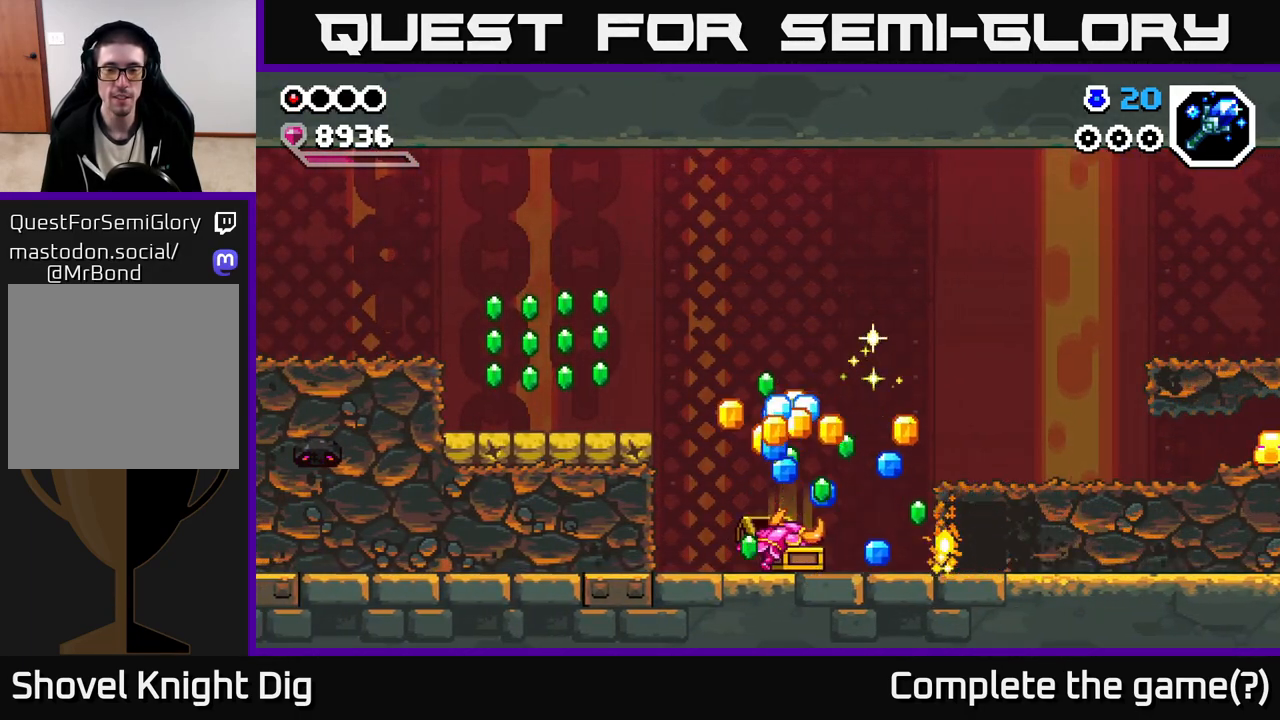
{"buttons": [], "left_stick": "left", "right_stick": "center", "events": [[367, "left_stick", "left"]]}
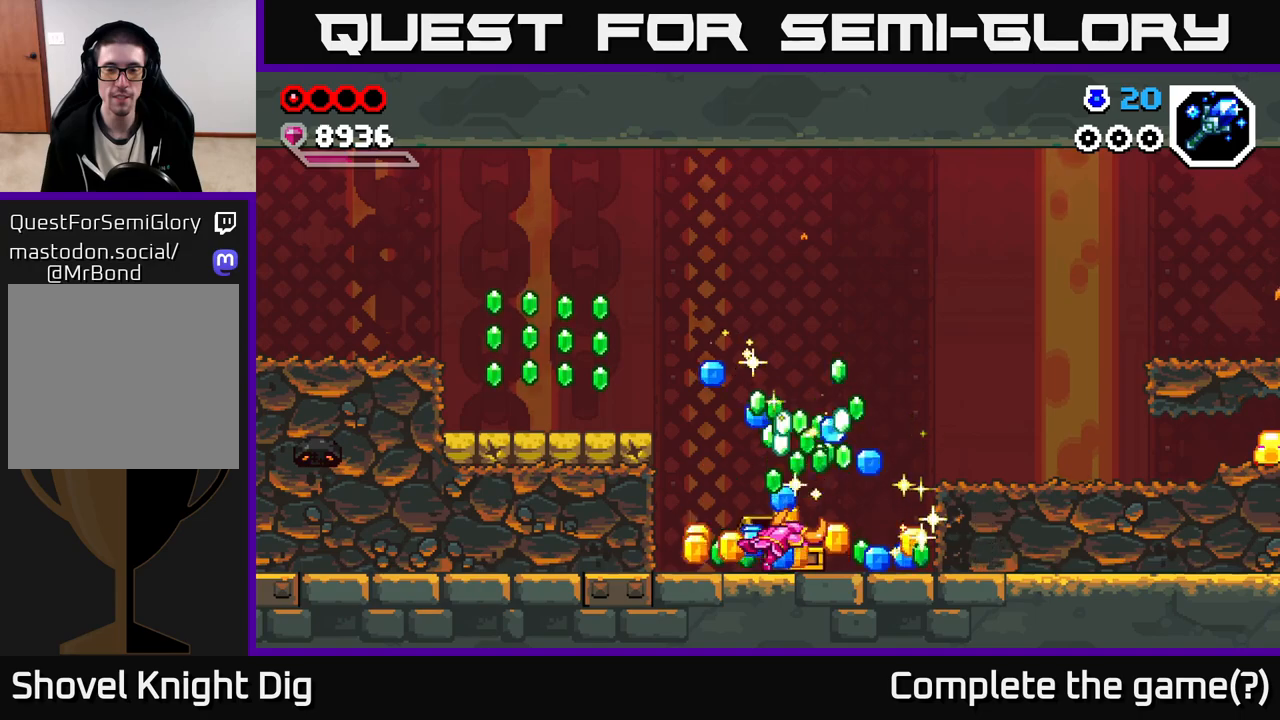
{"buttons": [], "left_stick": "left", "right_stick": "center", "events": []}
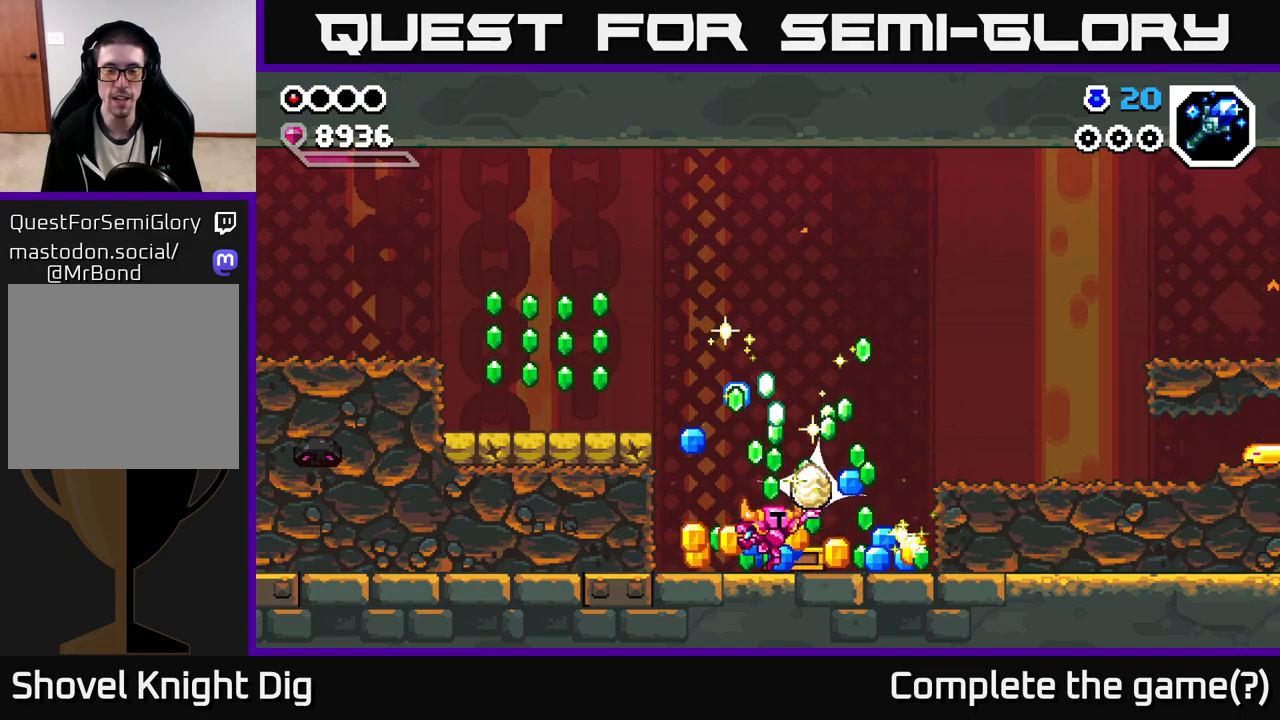
{"buttons": [], "left_stick": "left", "right_stick": "center", "events": []}
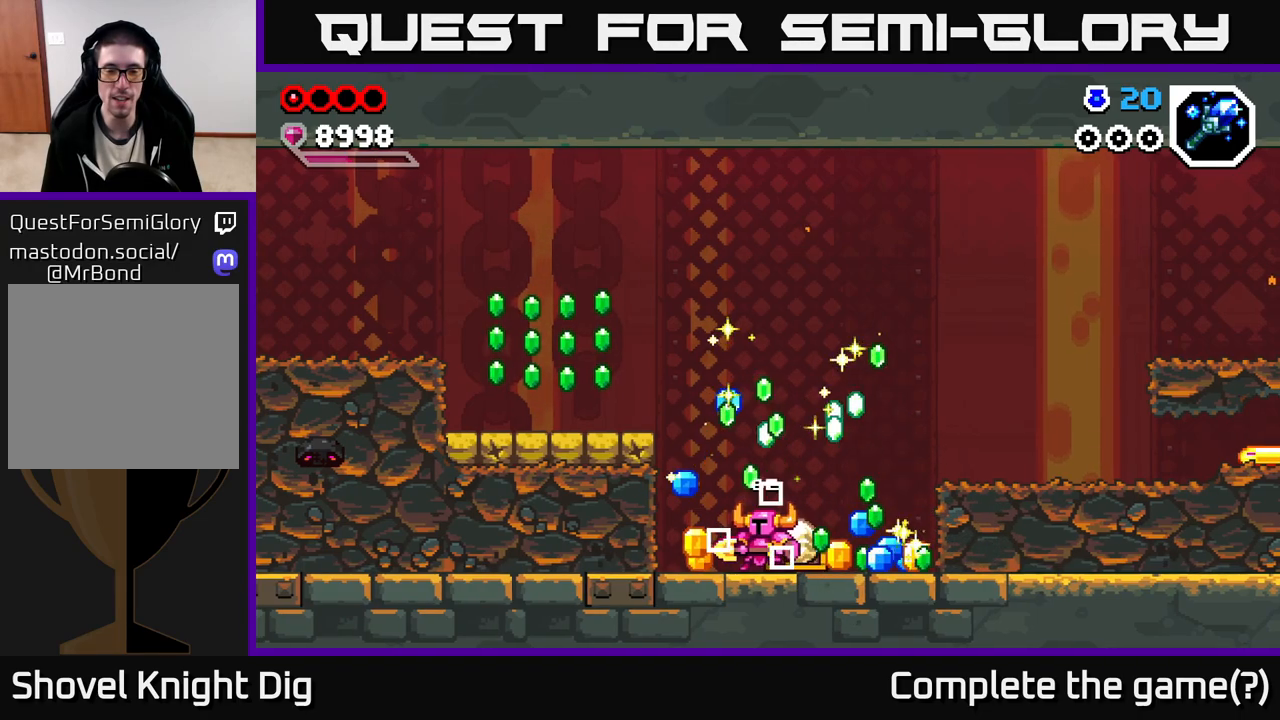
{"buttons": [], "left_stick": "right", "right_stick": "center", "events": [[317, "left_stick", "right"]]}
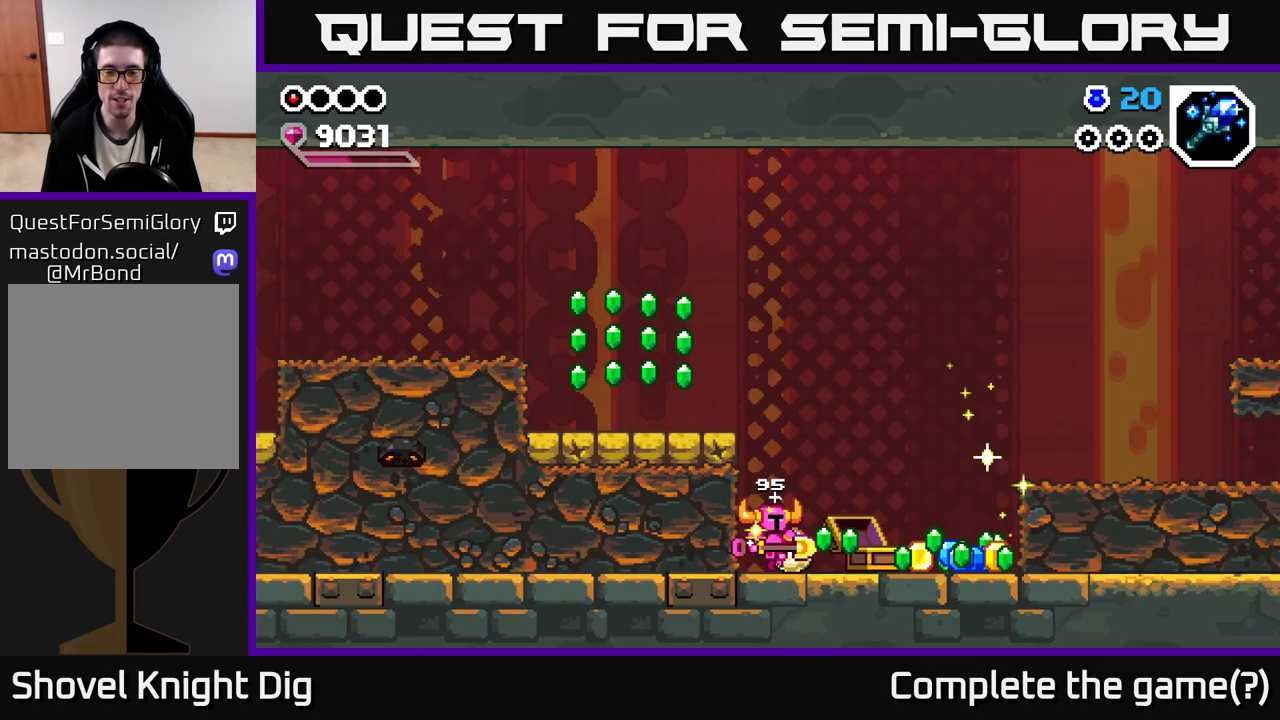
{"buttons": [], "left_stick": "right", "right_stick": "center", "events": []}
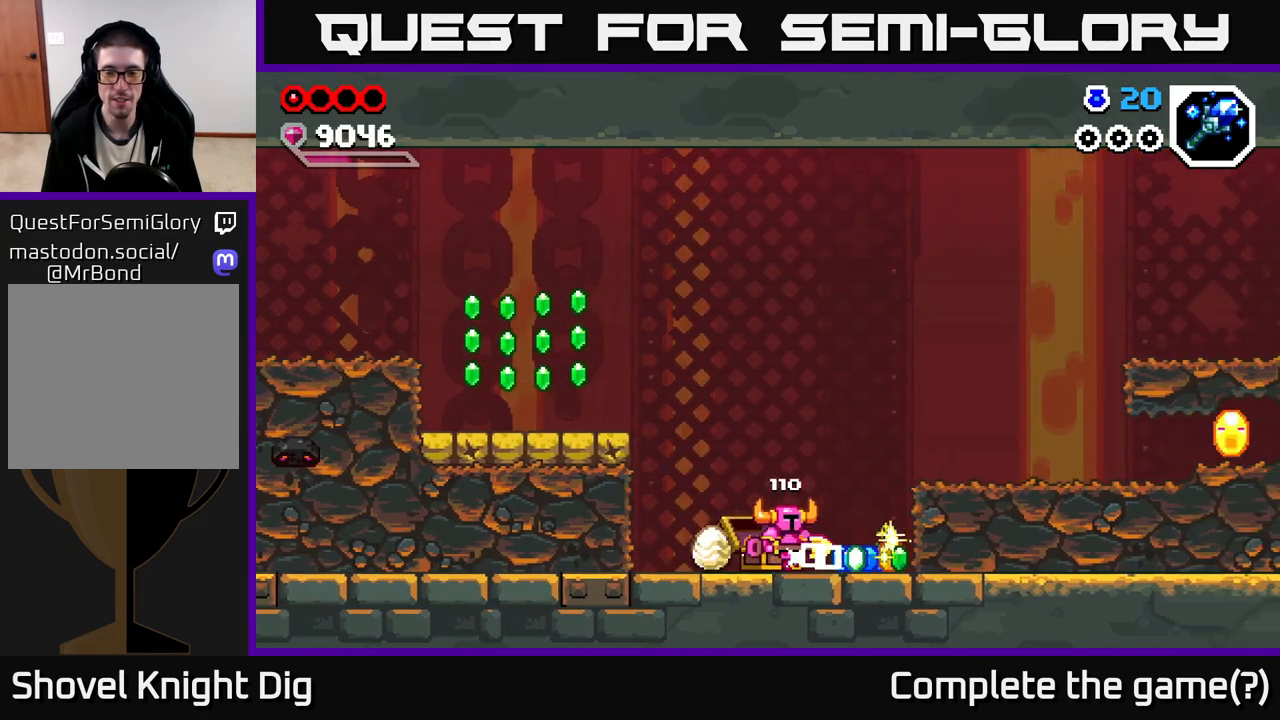
{"buttons": ["A"], "left_stick": "right", "right_stick": "center", "events": [[400, "A", "down"]]}
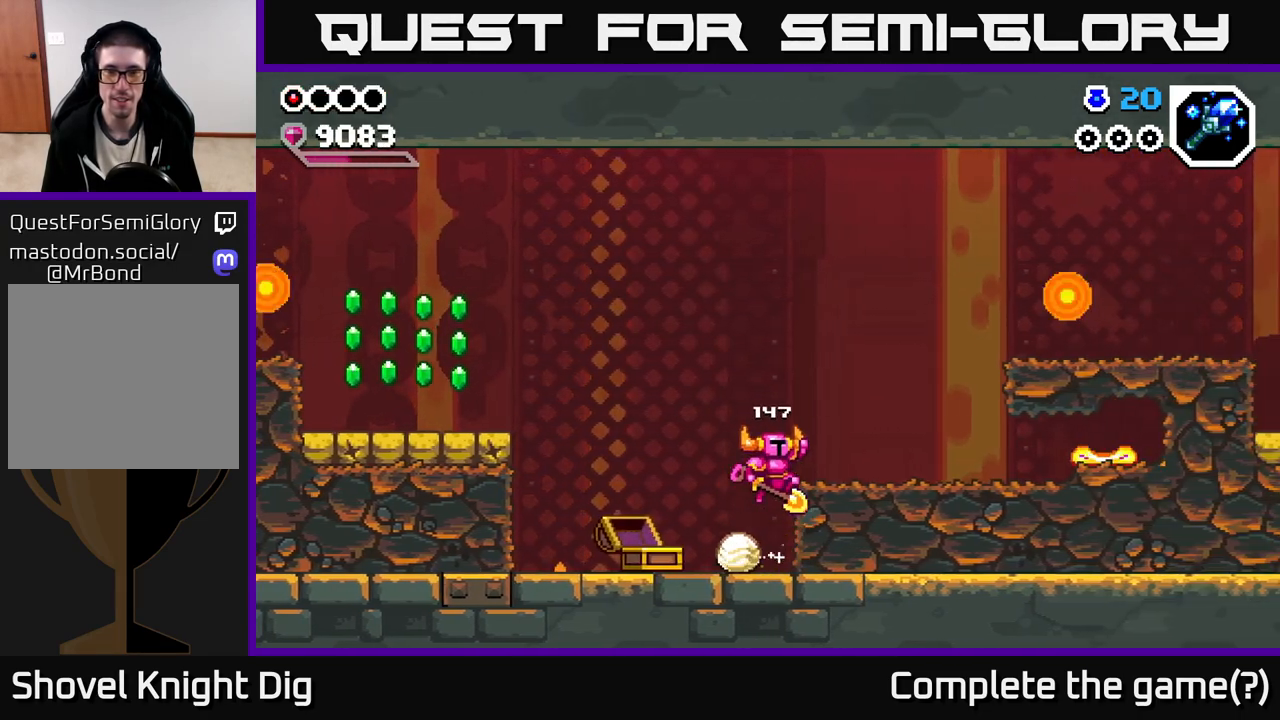
{"buttons": [], "left_stick": "left", "right_stick": "center", "events": [[17, "A", "up"], [217, "left_stick", "left"]]}
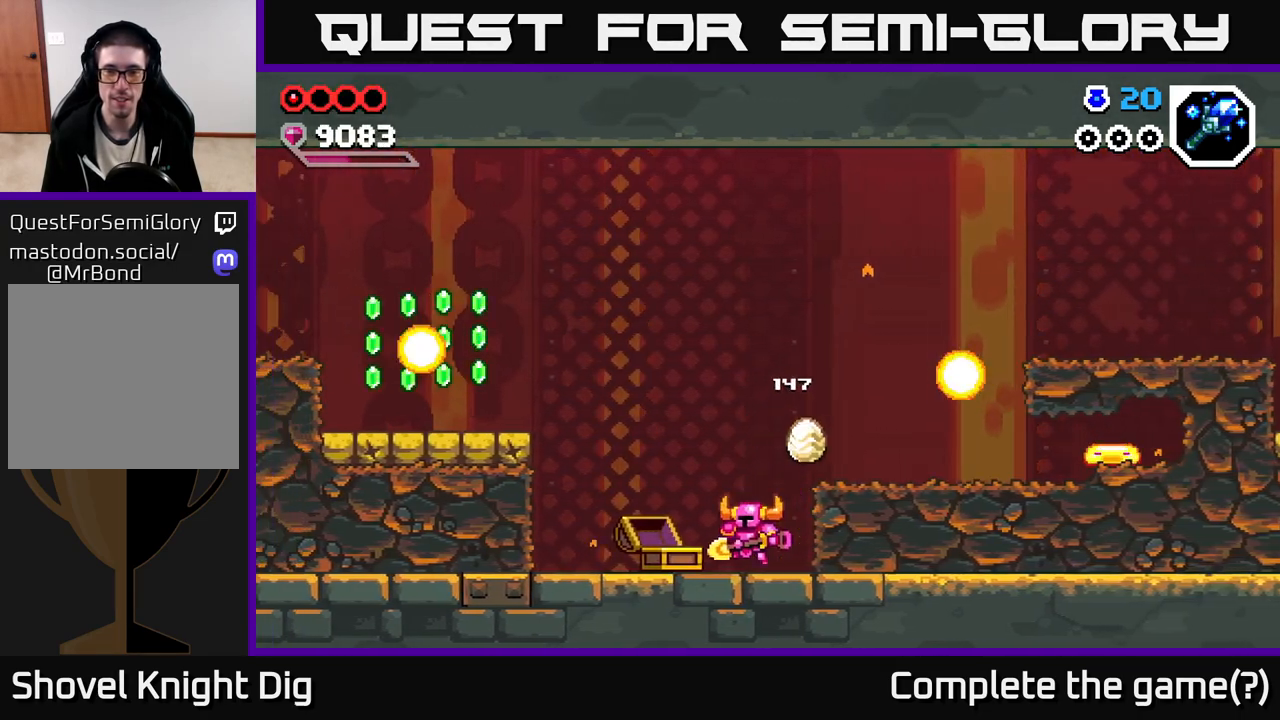
{"buttons": [], "left_stick": "center", "right_stick": "center", "events": [[150, "left_stick", "center"]]}
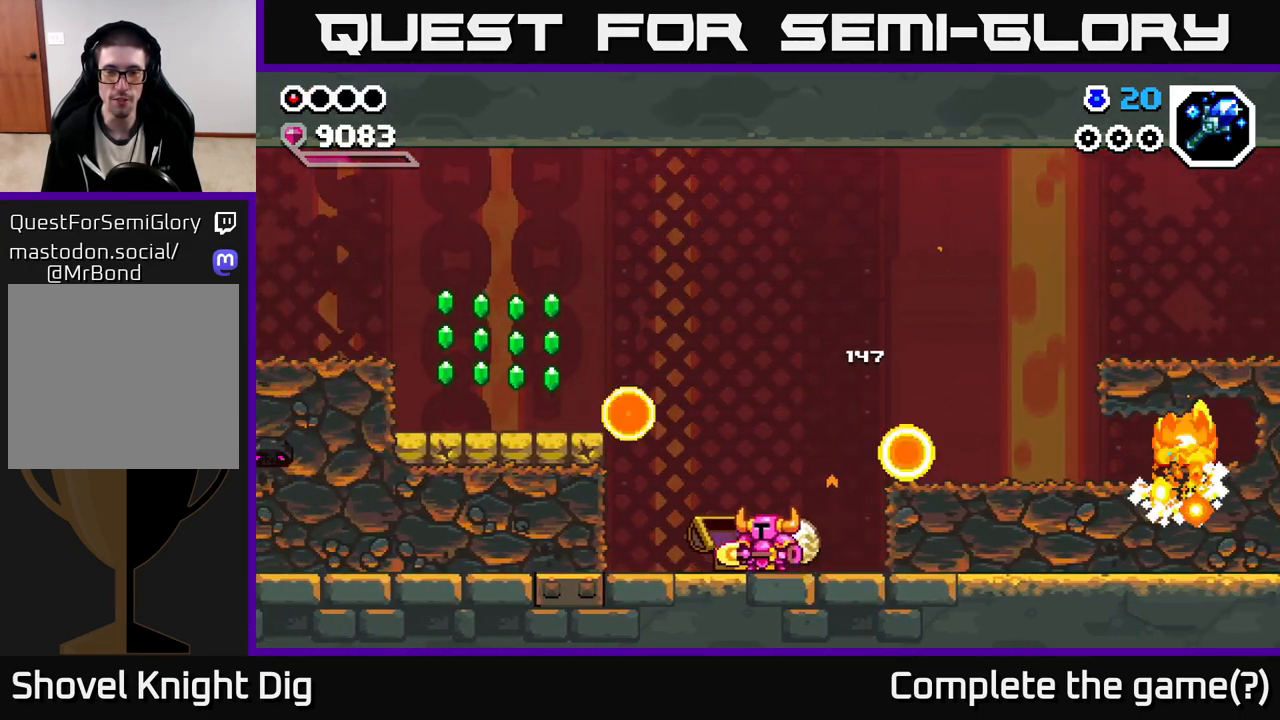
{"buttons": ["A"], "left_stick": "right", "right_stick": "center", "events": [[183, "A", "down"], [333, "left_stick", "right"]]}
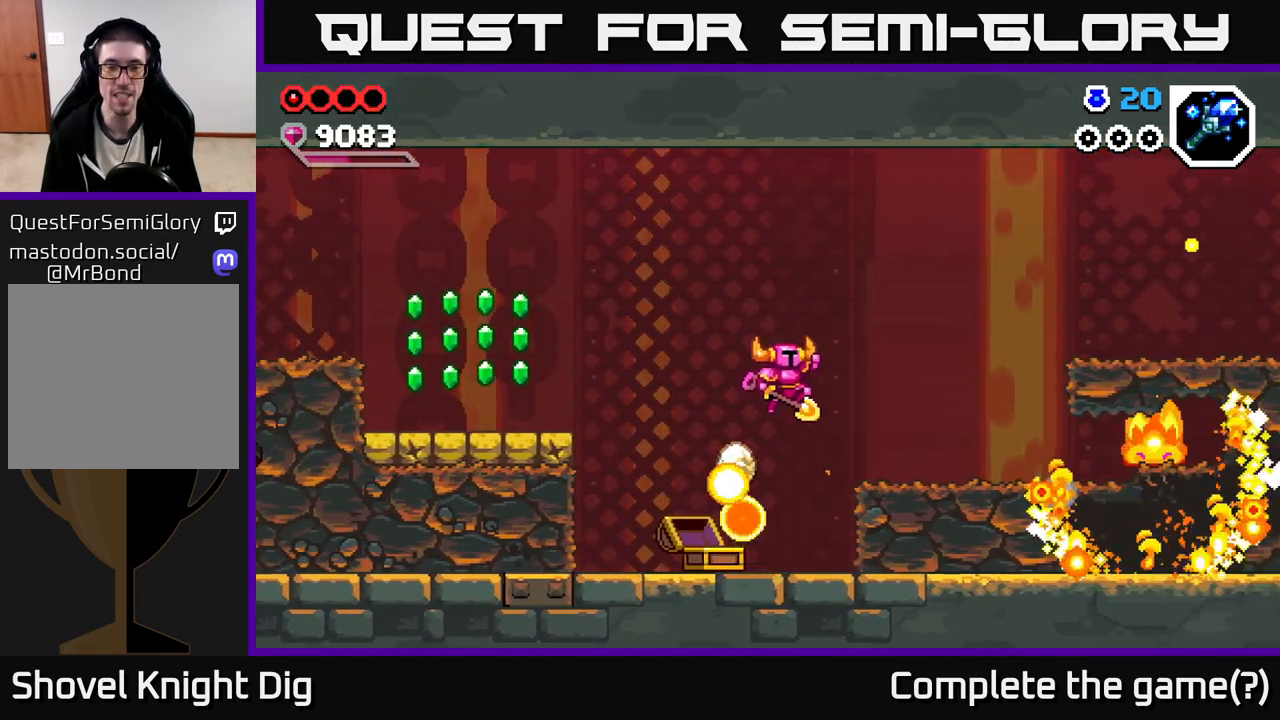
{"buttons": ["A"], "left_stick": "up-left", "right_stick": "center", "events": [[250, "A", "up"], [317, "A", "down"], [483, "left_stick", "up-left"]]}
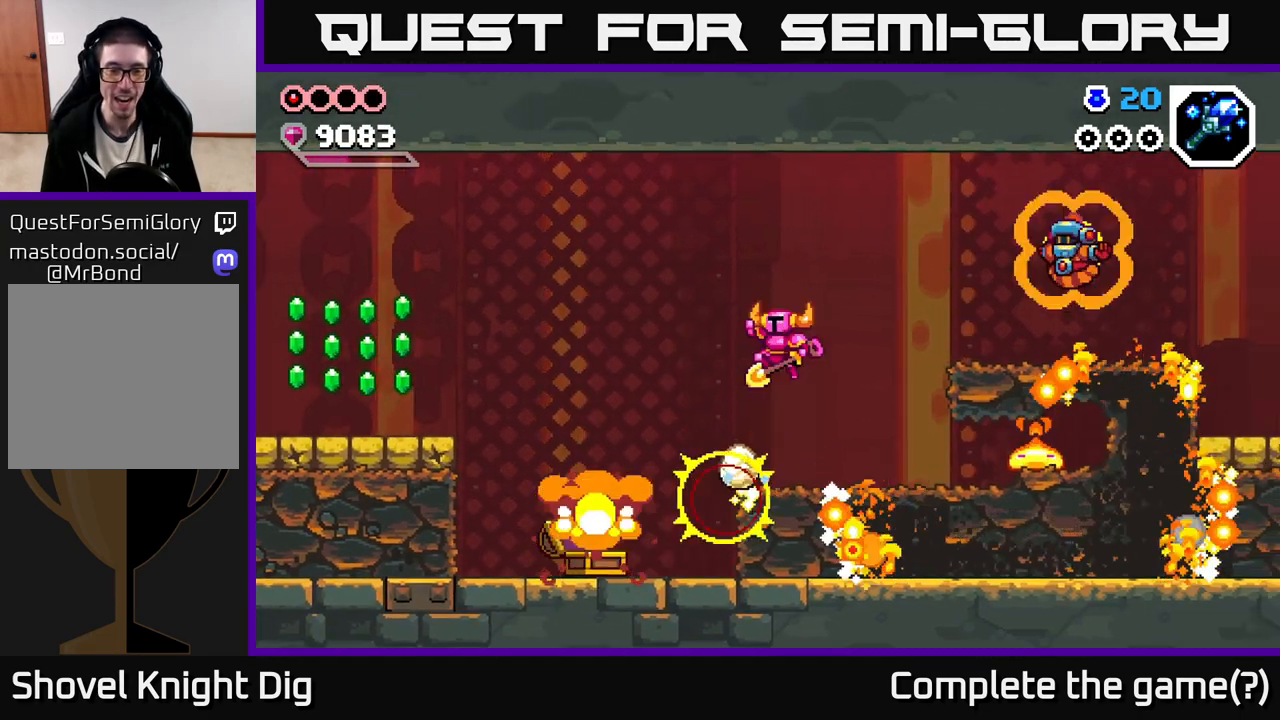
{"buttons": ["A"], "left_stick": "left", "right_stick": "center", "events": [[33, "left_stick", "left"]]}
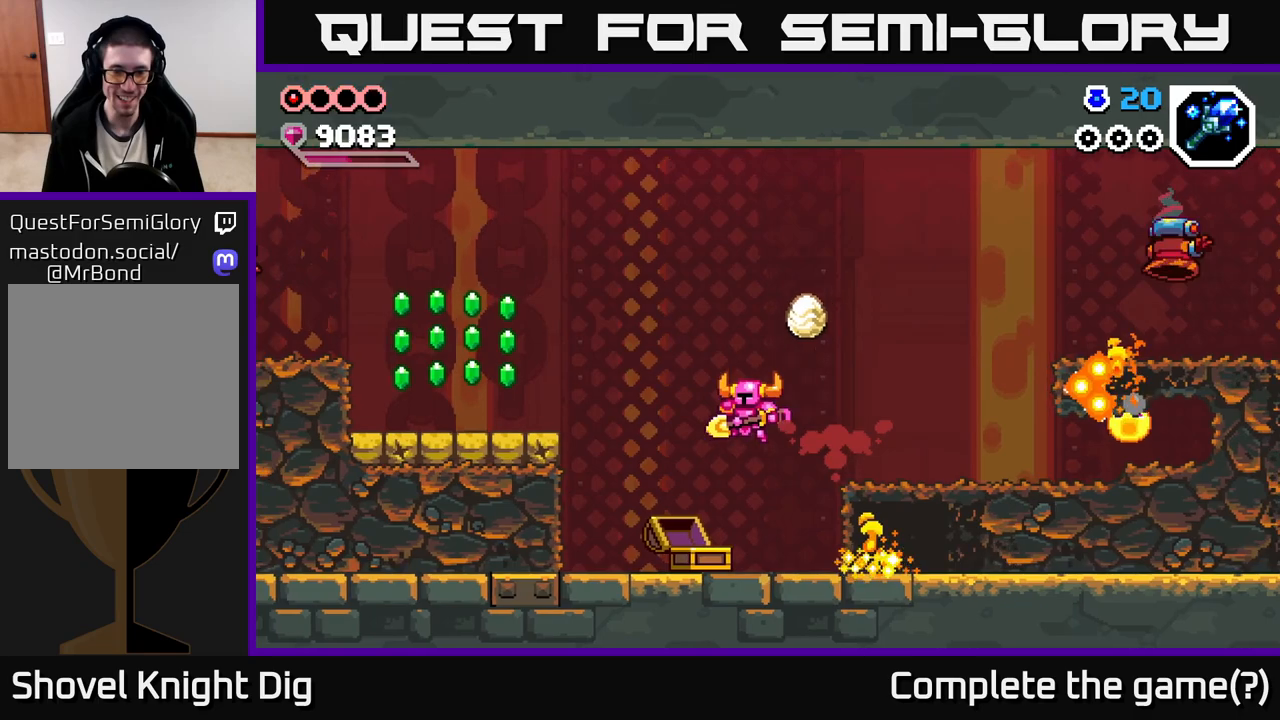
{"buttons": ["A"], "left_stick": "left", "right_stick": "center", "events": [[83, "A", "up"], [383, "A", "down"]]}
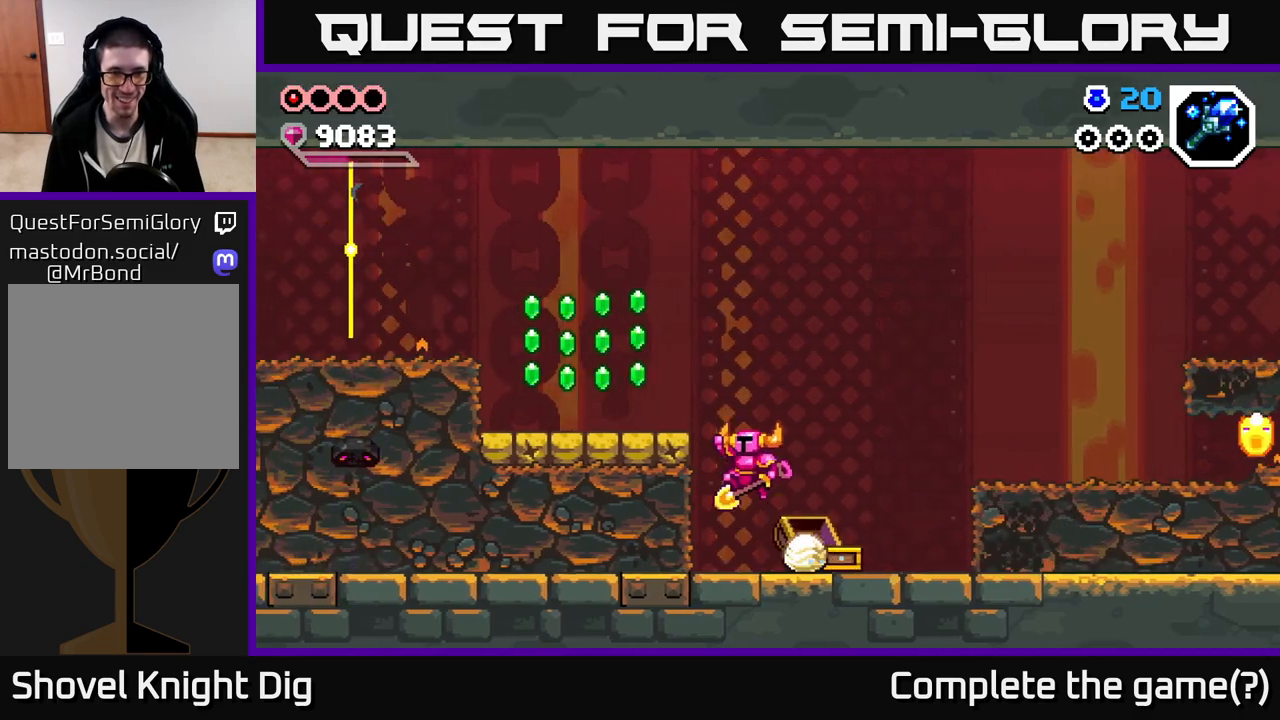
{"buttons": [], "left_stick": "left", "right_stick": "center", "events": [[200, "A", "up"], [433, "A", "down"], [500, "A", "up"]]}
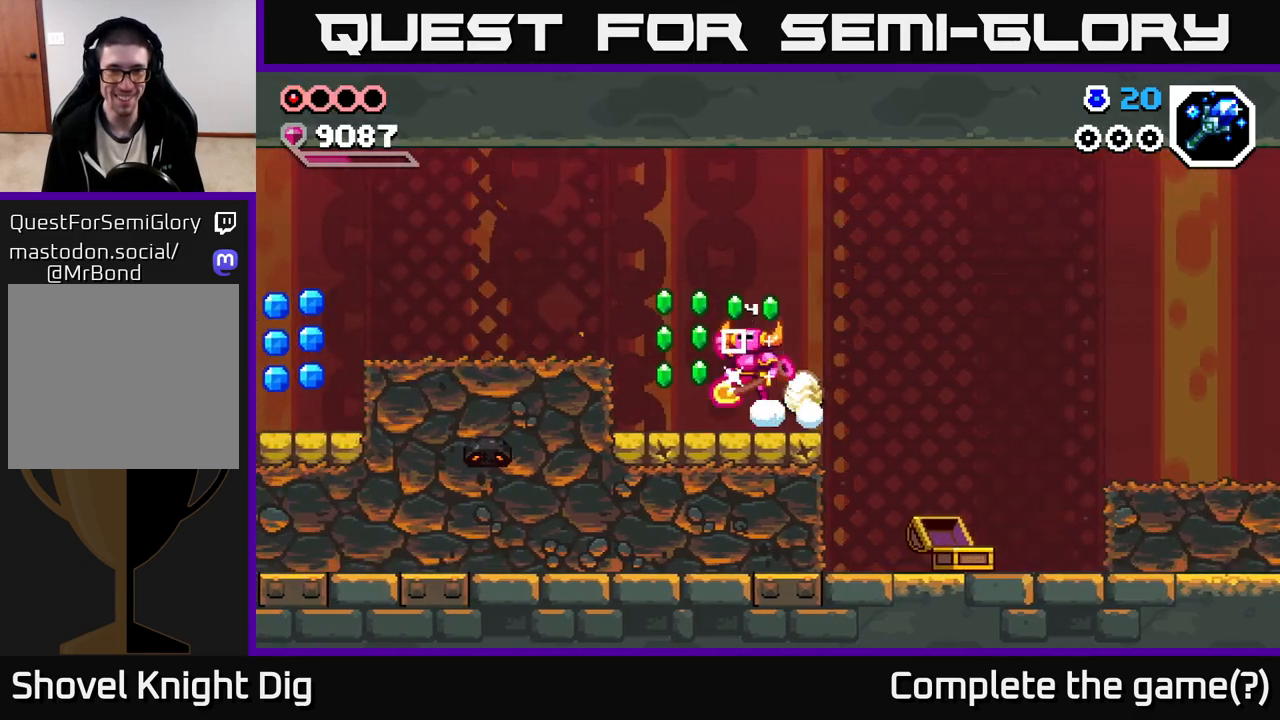
{"buttons": [], "left_stick": "right", "right_stick": "center", "events": [[267, "left_stick", "center"], [317, "left_stick", "right"]]}
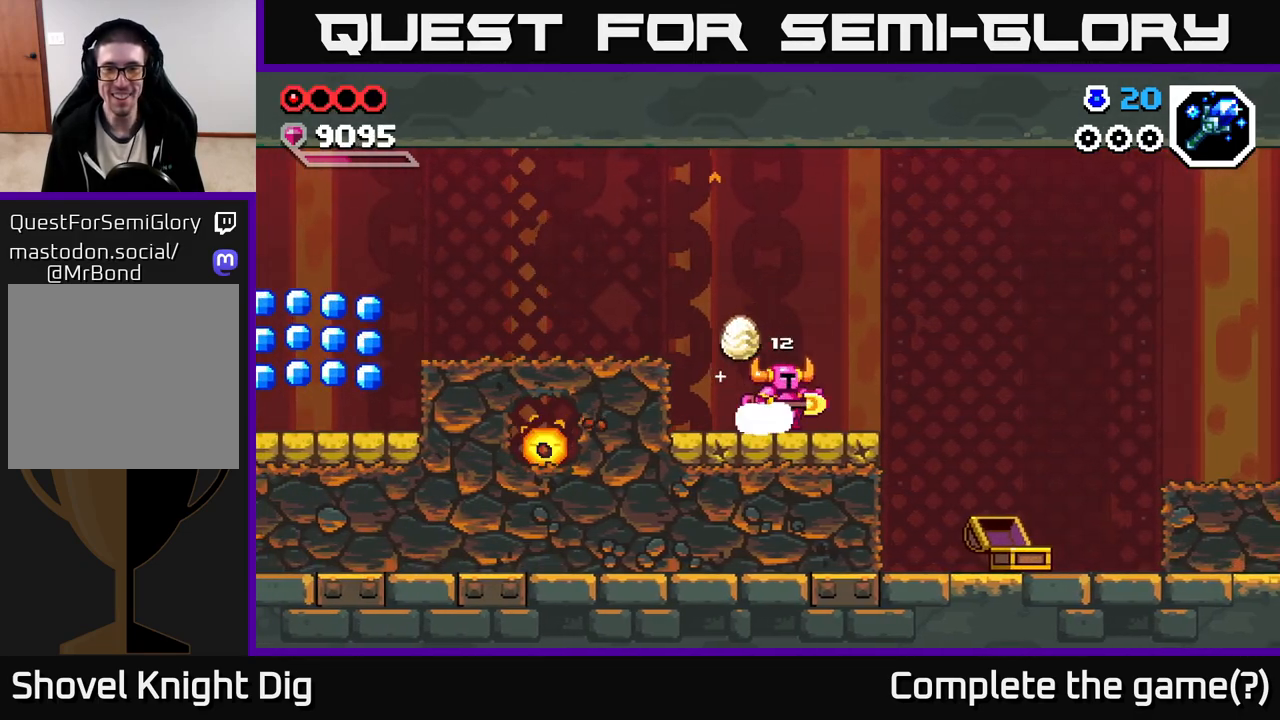
{"buttons": [], "left_stick": "center", "right_stick": "center", "events": [[267, "left_stick", "left"], [433, "left_stick", "center"]]}